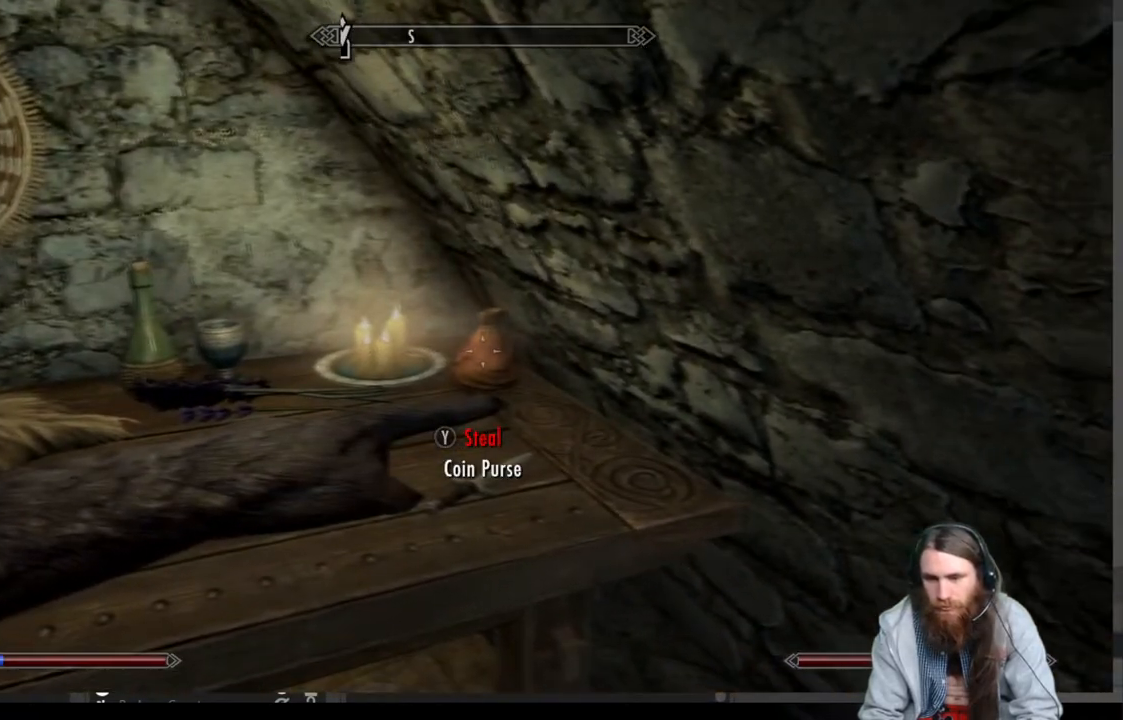
Gameplay with a controller (Xbox layout); each line is a JSON object with the inputs held at the frame after it. "events" lists button and stick changes between this image and that frame as [ms after this image, input, new state], when the widget could be followed in between.
{"buttons": [], "left_stick": "center", "right_stick": "center", "events": []}
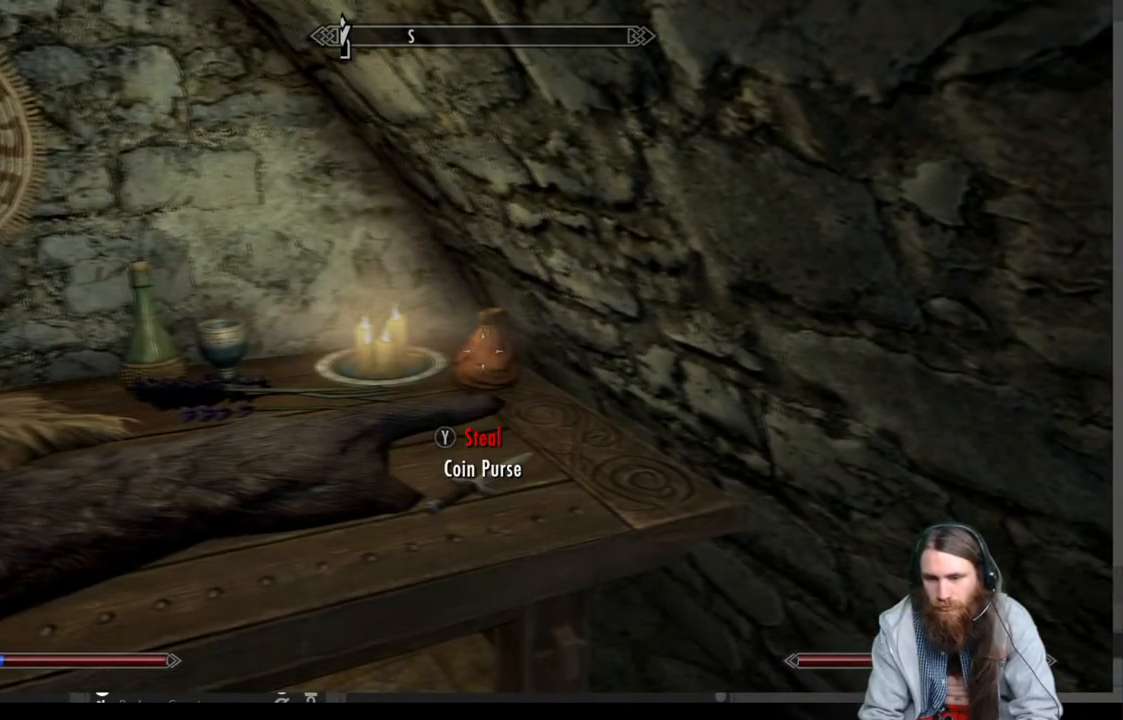
{"buttons": [], "left_stick": "center", "right_stick": "up", "events": [[83, "L3", "down"], [167, "L3", "up"], [400, "right_stick", "up"]]}
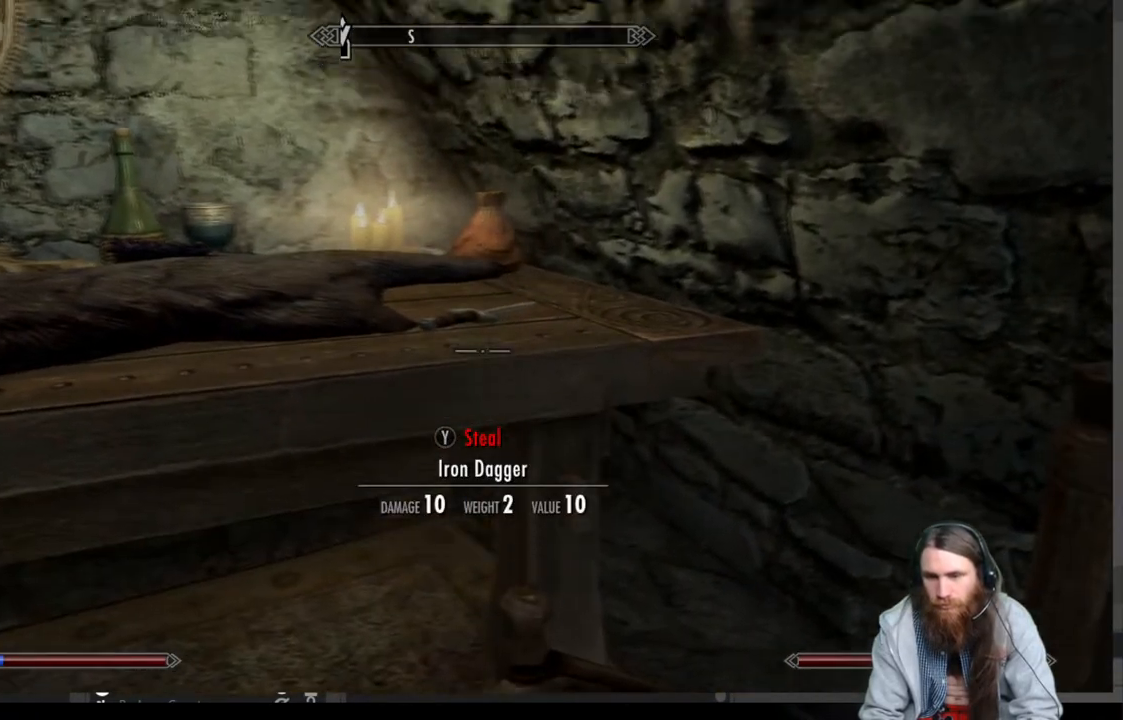
{"buttons": [], "left_stick": "center", "right_stick": "center", "events": [[117, "right_stick", "center"]]}
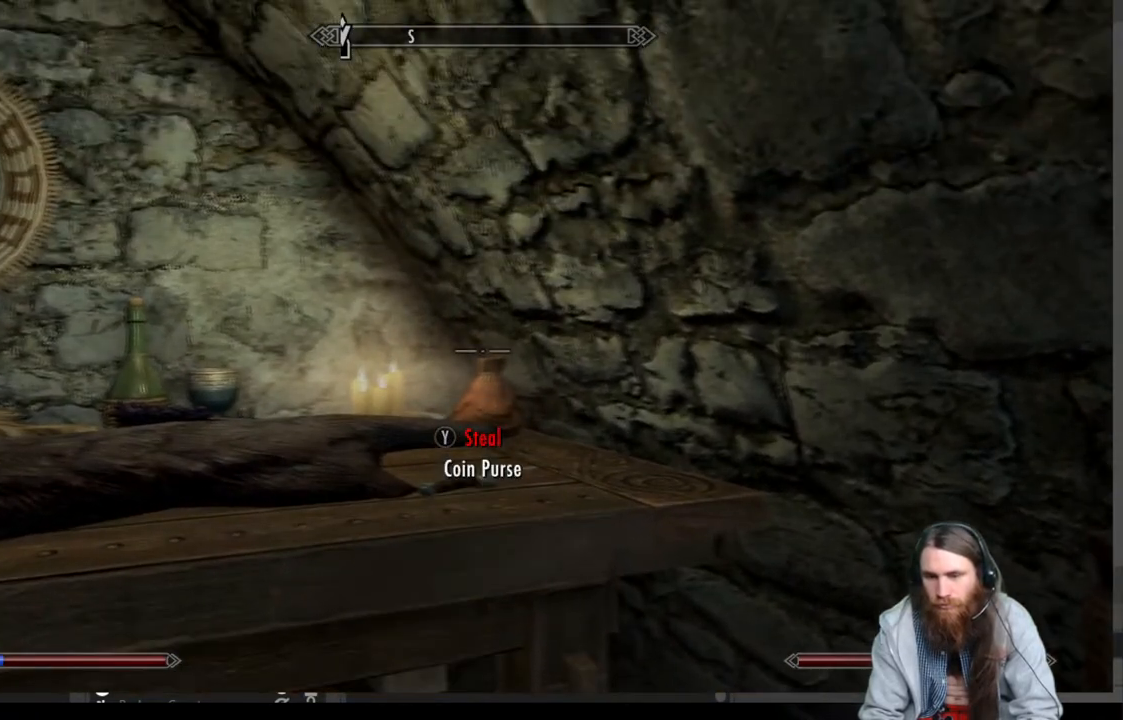
{"buttons": [], "left_stick": "left", "right_stick": "left", "events": [[167, "Y", "down"], [283, "Y", "up"], [450, "right_stick", "left"], [500, "left_stick", "left"]]}
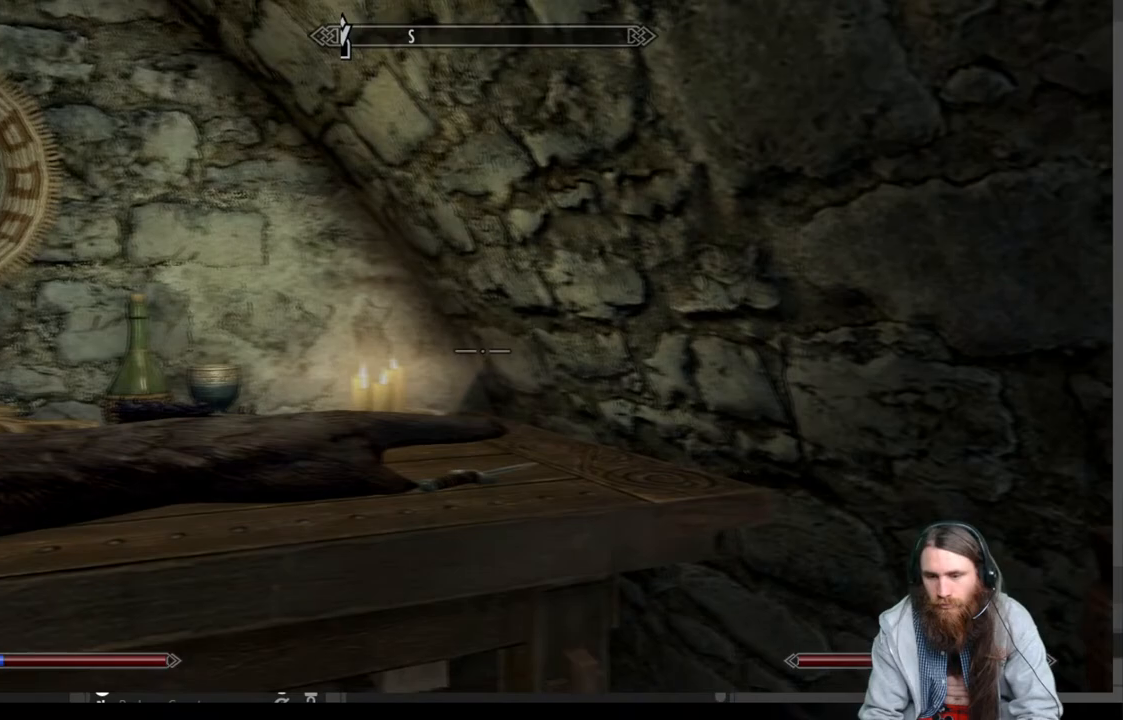
{"buttons": [], "left_stick": "up-left", "right_stick": "center", "events": [[267, "right_stick", "center"], [300, "left_stick", "up-left"]]}
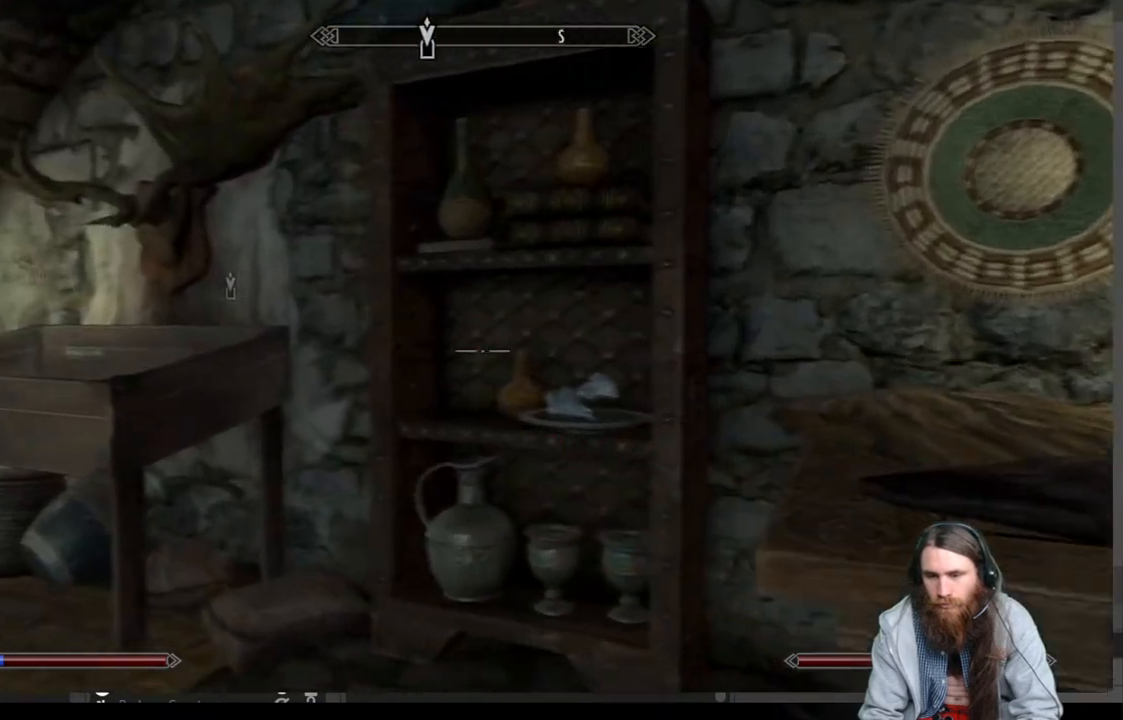
{"buttons": [], "left_stick": "center", "right_stick": "up-right", "events": [[100, "right_stick", "up-right"], [333, "left_stick", "center"]]}
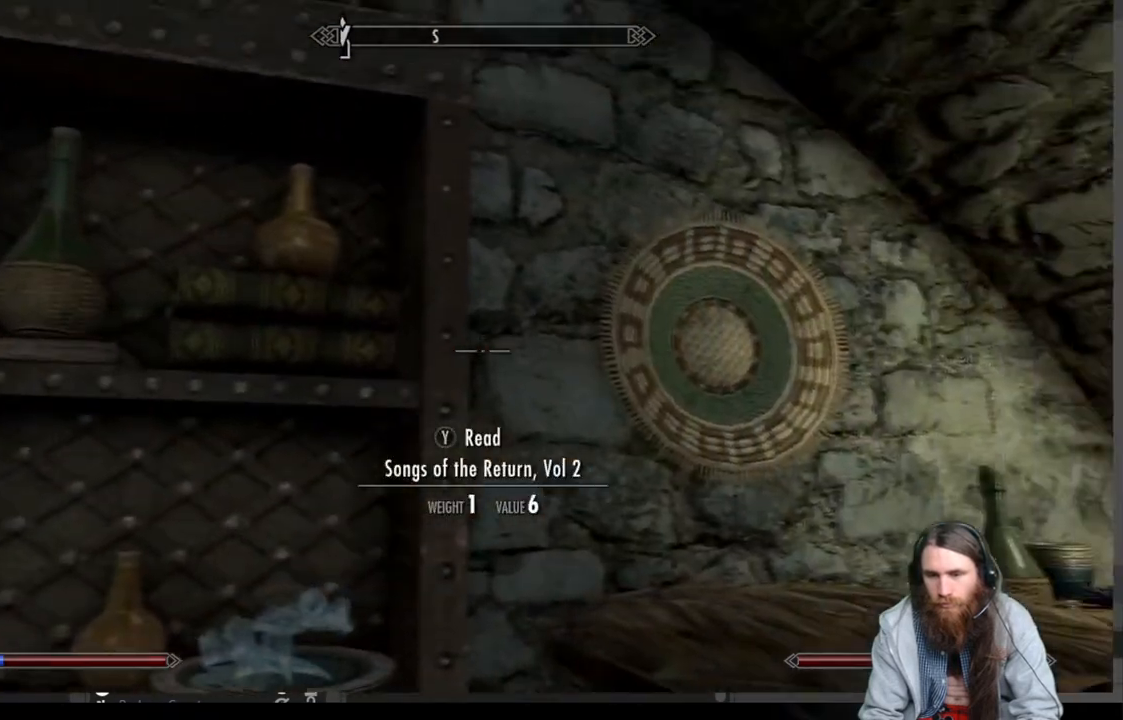
{"buttons": [], "left_stick": "center", "right_stick": "center", "events": [[17, "right_stick", "center"], [117, "left_stick", "left"], [150, "right_stick", "up"], [300, "left_stick", "center"], [317, "right_stick", "center"]]}
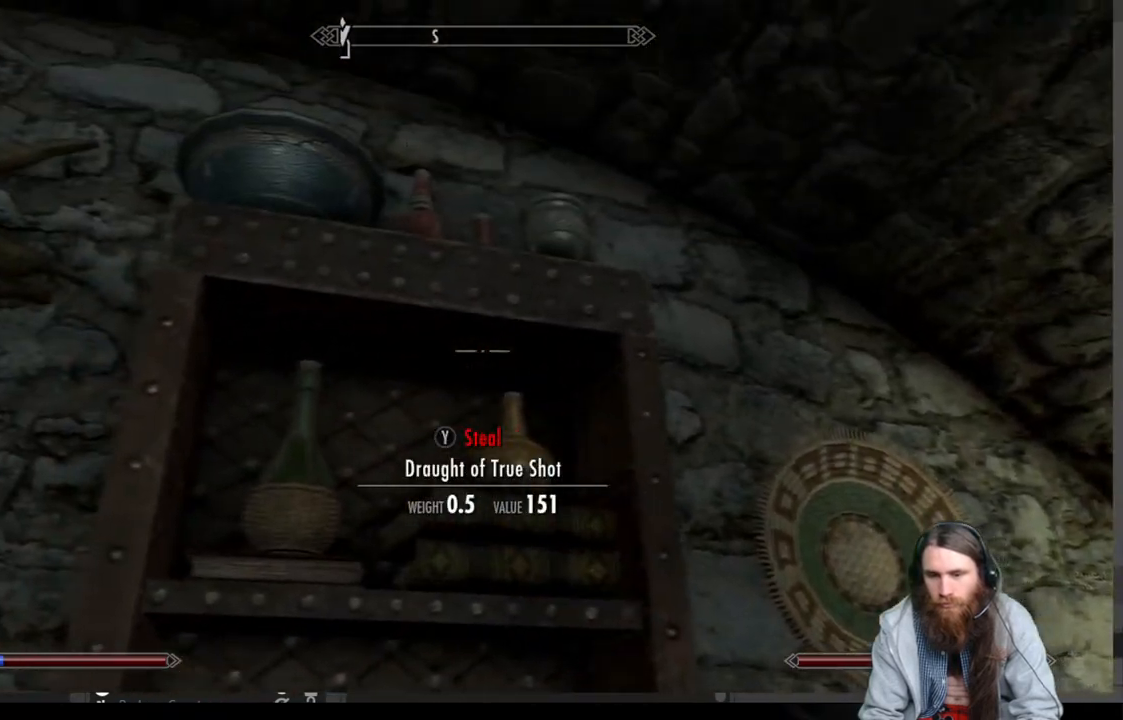
{"buttons": [], "left_stick": "center", "right_stick": "center", "events": []}
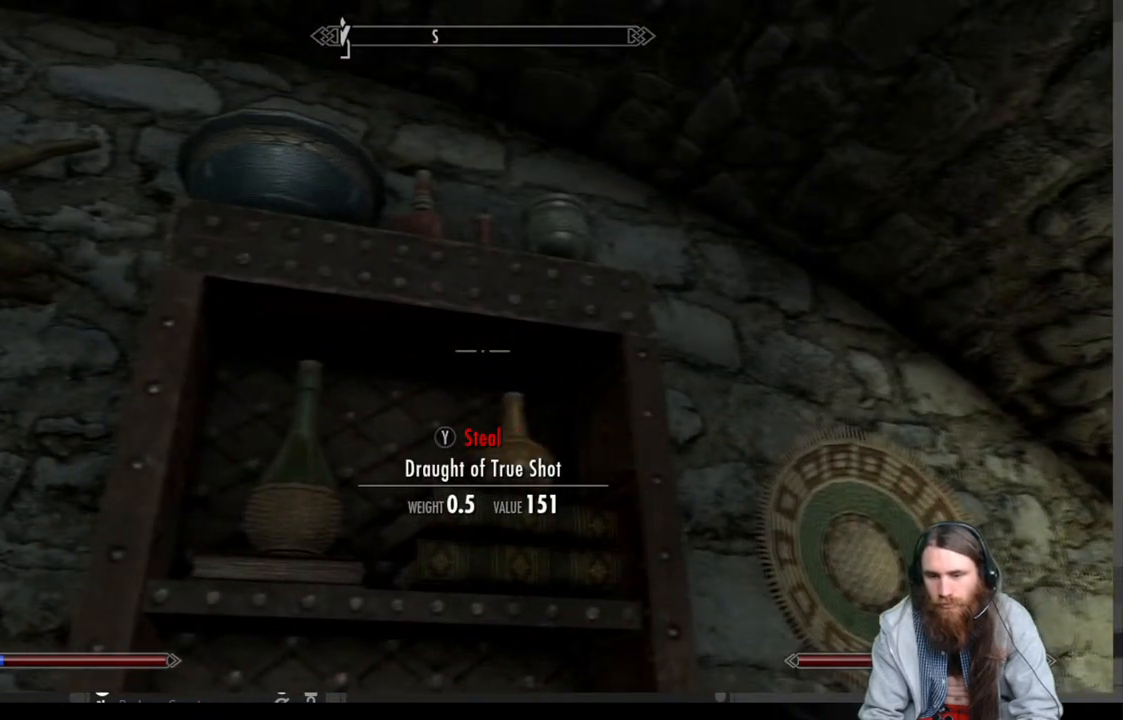
{"buttons": [], "left_stick": "center", "right_stick": "down", "events": [[167, "Y", "down"], [267, "Y", "up"], [500, "right_stick", "down"]]}
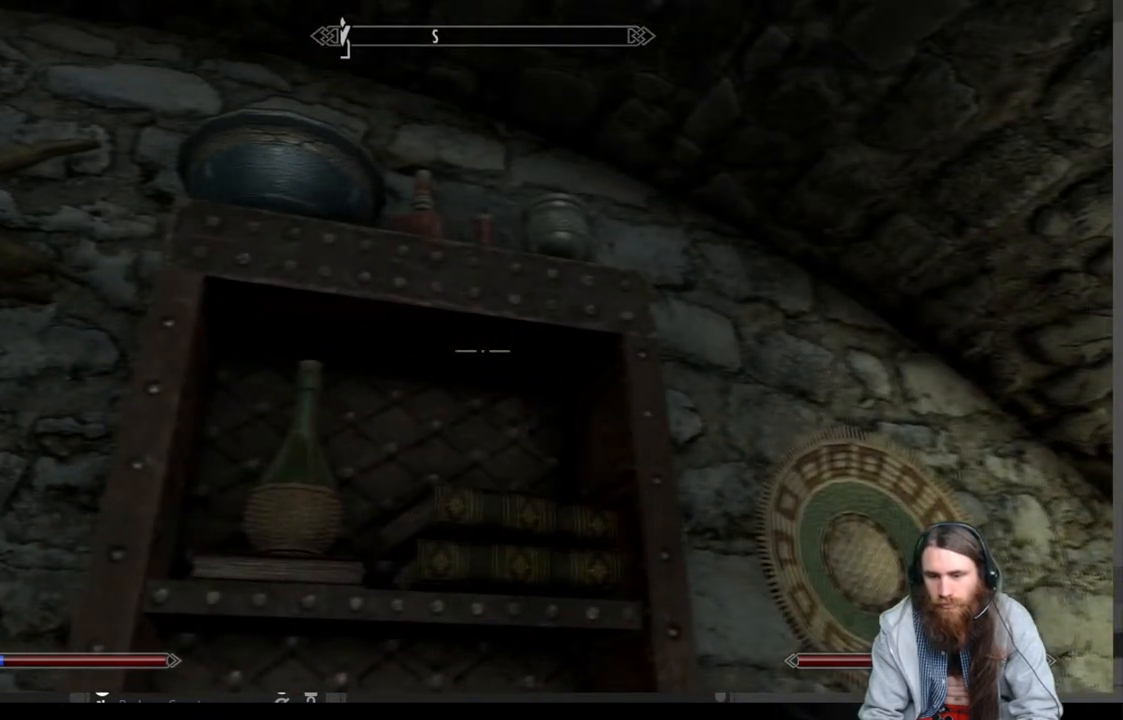
{"buttons": [], "left_stick": "center", "right_stick": "up", "events": [[133, "right_stick", "center"], [317, "right_stick", "up"]]}
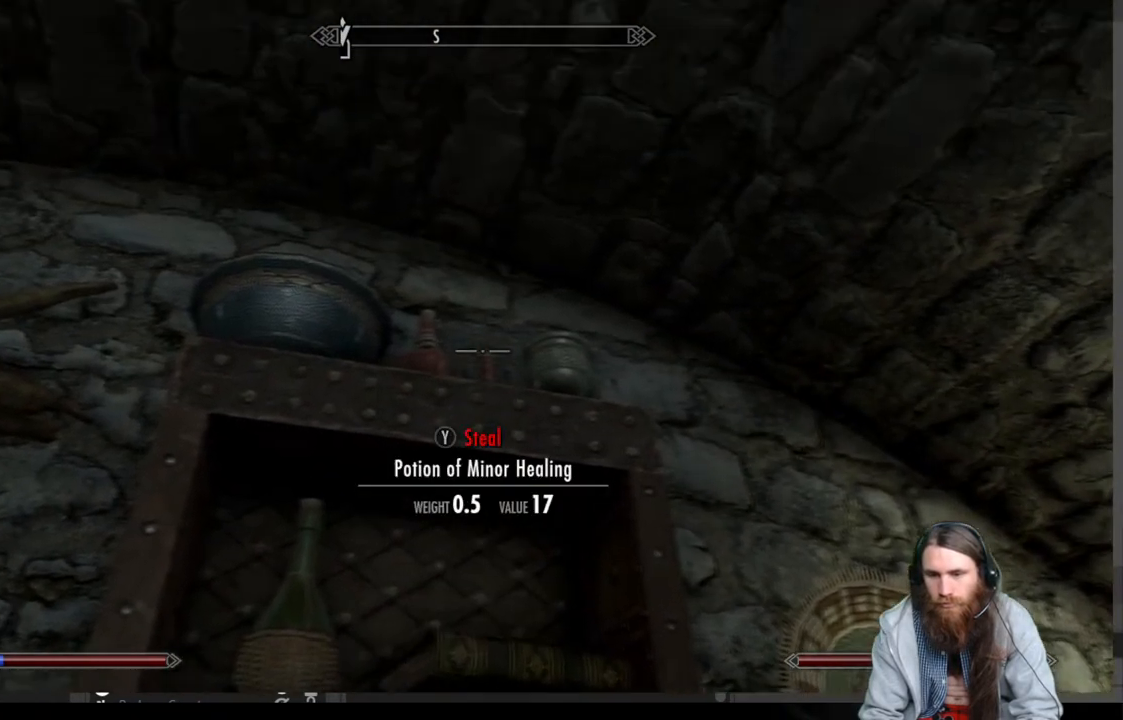
{"buttons": [], "left_stick": "center", "right_stick": "center", "events": [[33, "right_stick", "center"]]}
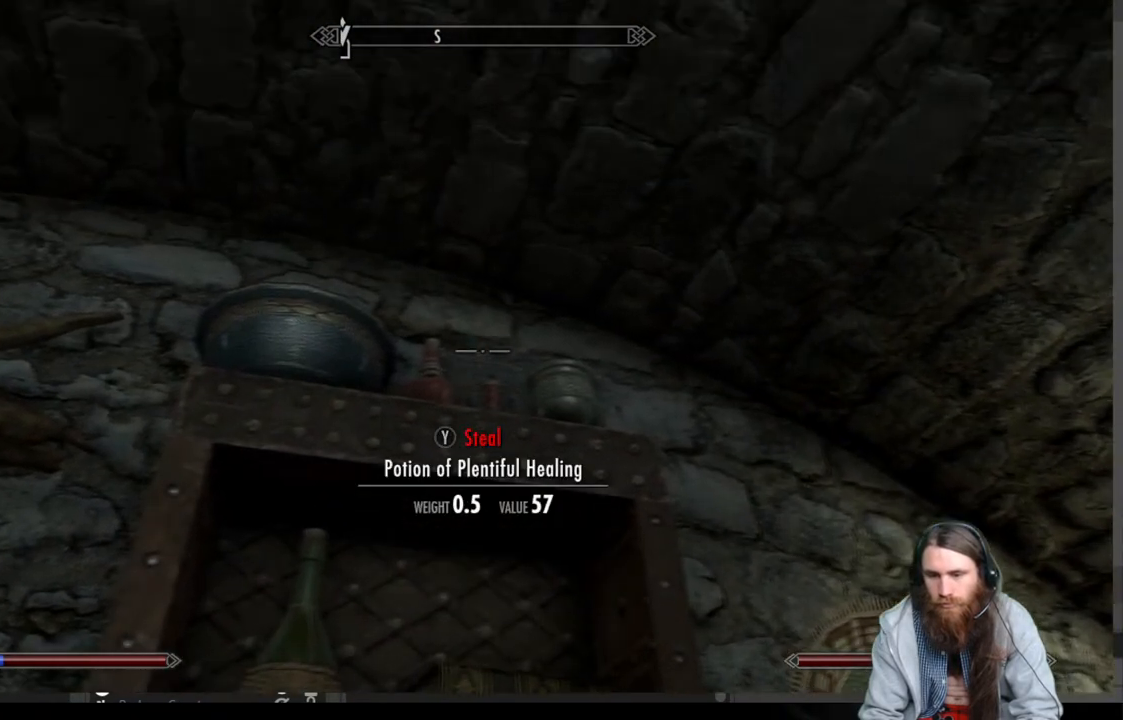
{"buttons": [], "left_stick": "center", "right_stick": "center", "events": [[100, "Y", "down"], [233, "Y", "up"]]}
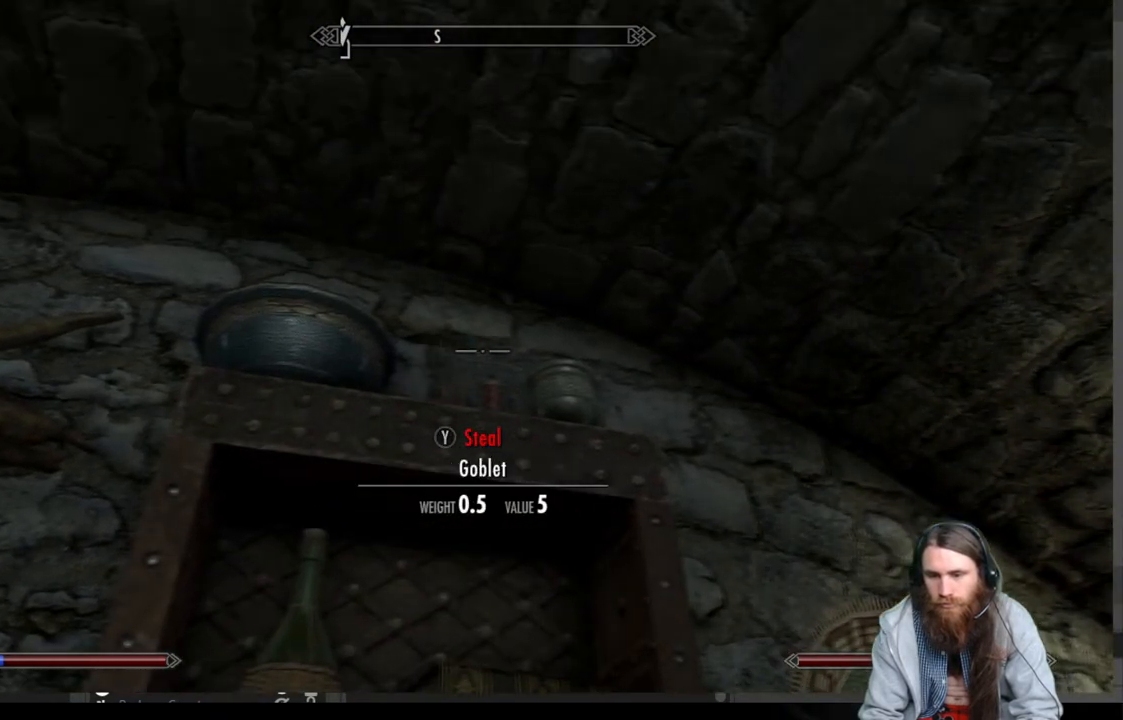
{"buttons": [], "left_stick": "center", "right_stick": "center", "events": []}
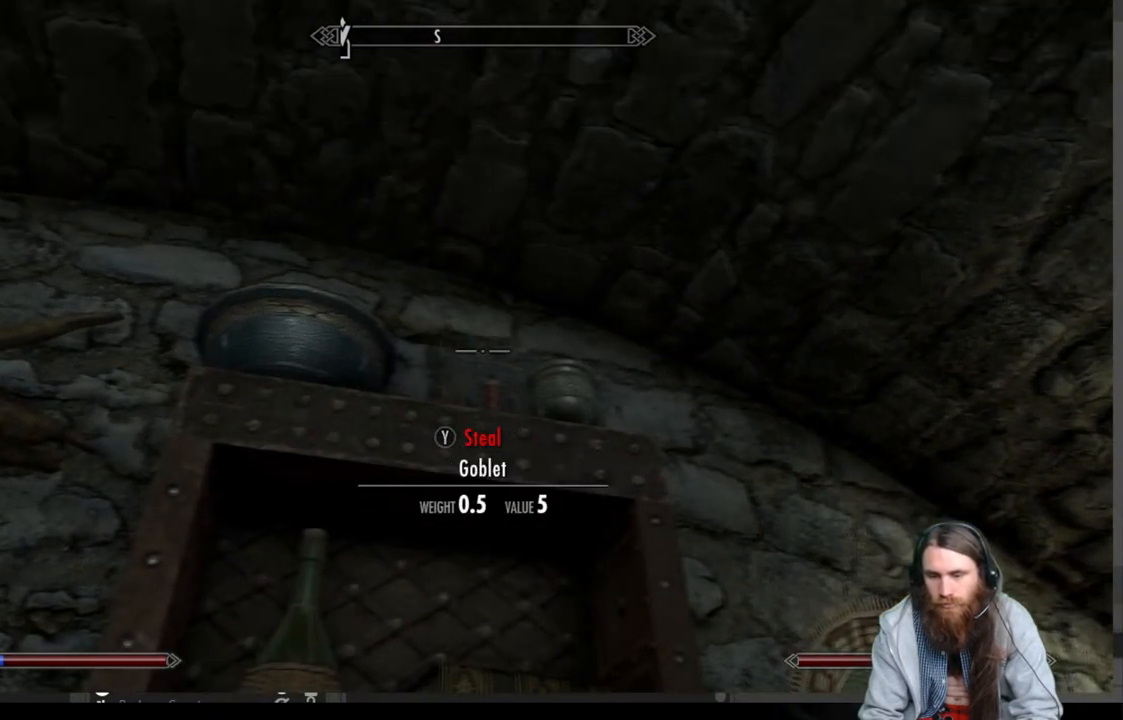
{"buttons": [], "left_stick": "center", "right_stick": "down", "events": [[183, "right_stick", "down"]]}
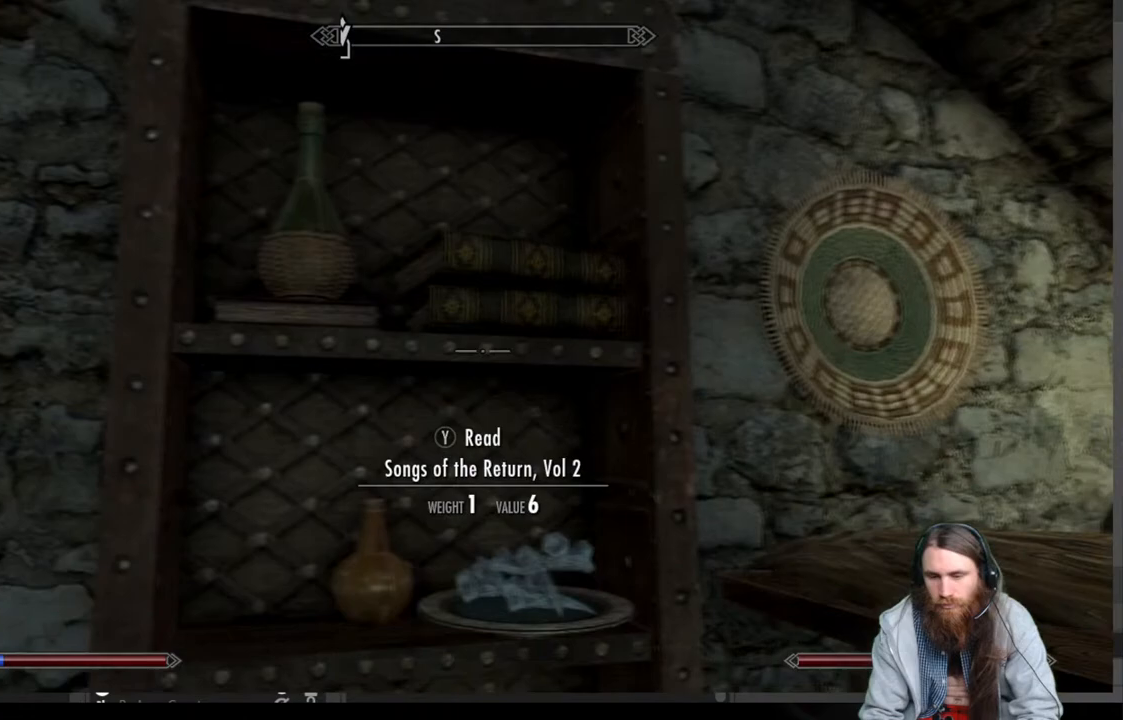
{"buttons": [], "left_stick": "center", "right_stick": "down", "events": [[67, "right_stick", "center"], [367, "right_stick", "down"]]}
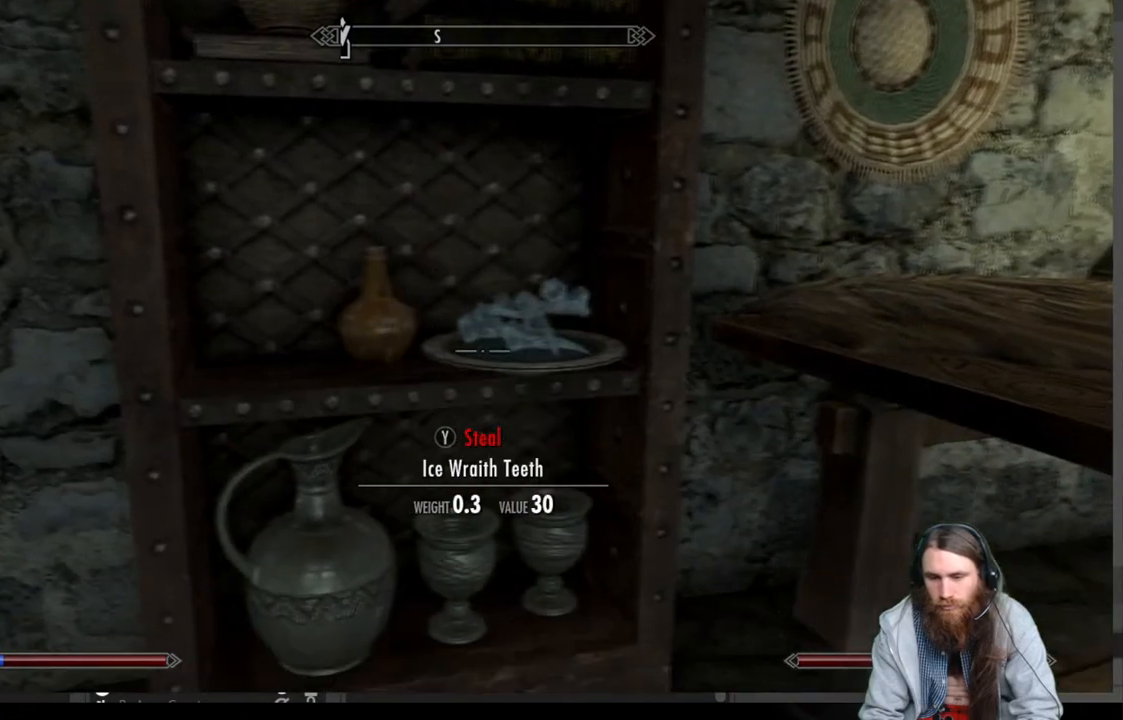
{"buttons": [], "left_stick": "center", "right_stick": "center", "events": [[33, "right_stick", "center"], [133, "left_stick", "up-left"], [483, "left_stick", "center"]]}
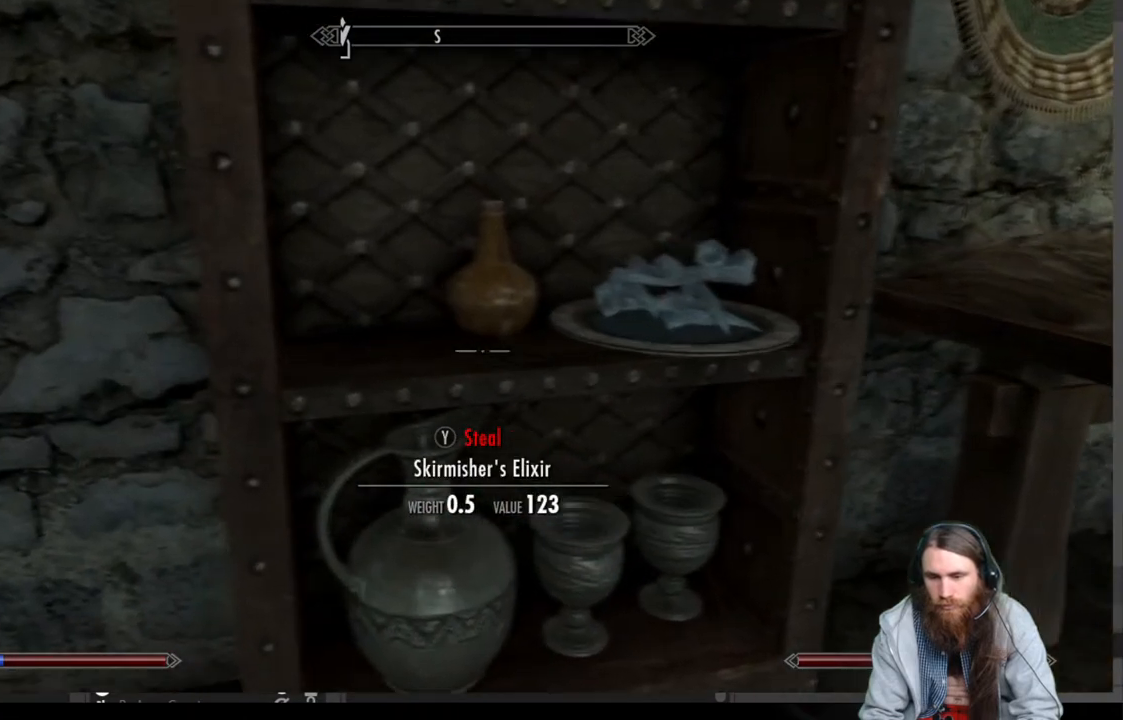
{"buttons": ["Y"], "left_stick": "center", "right_stick": "center", "events": [[400, "Y", "down"]]}
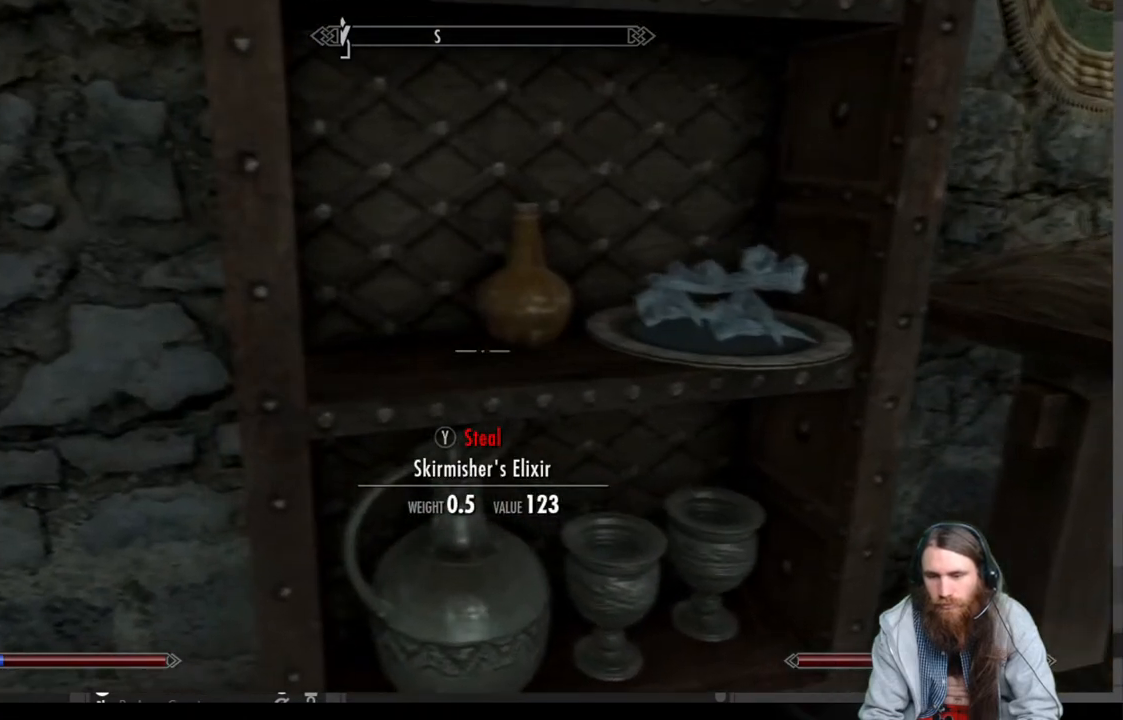
{"buttons": [], "left_stick": "center", "right_stick": "center", "events": [[17, "Y", "up"], [200, "left_stick", "right"], [283, "left_stick", "up-right"], [400, "left_stick", "center"]]}
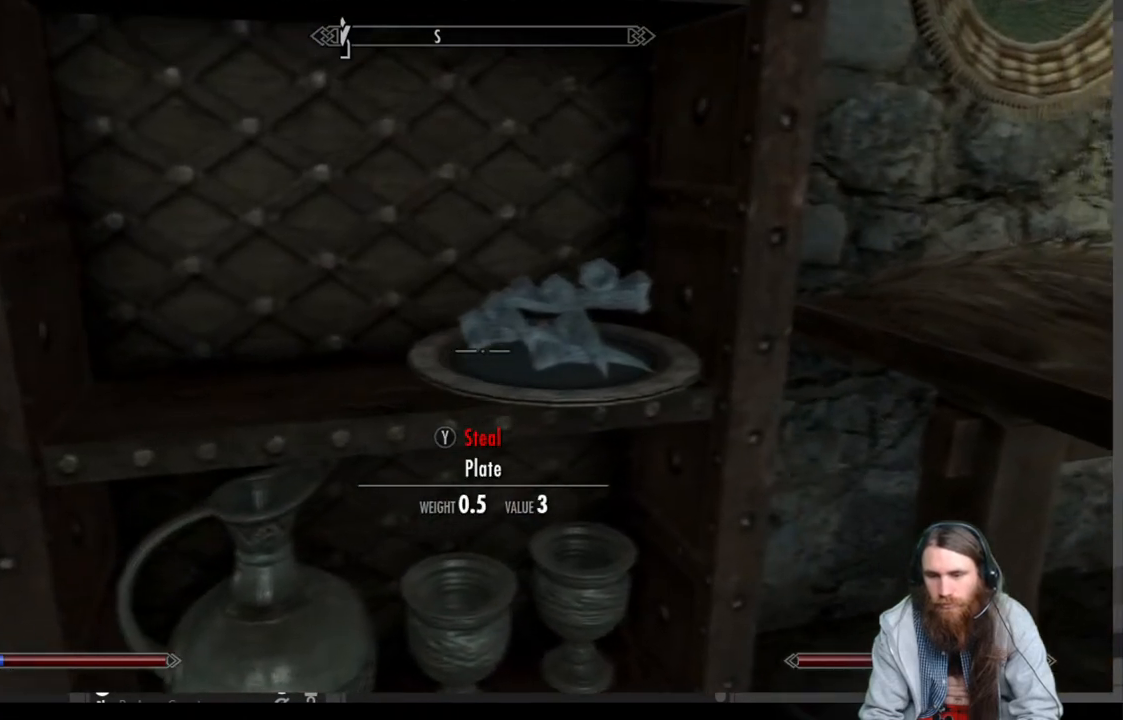
{"buttons": [], "left_stick": "center", "right_stick": "center", "events": [[217, "left_stick", "up-right"], [367, "left_stick", "center"]]}
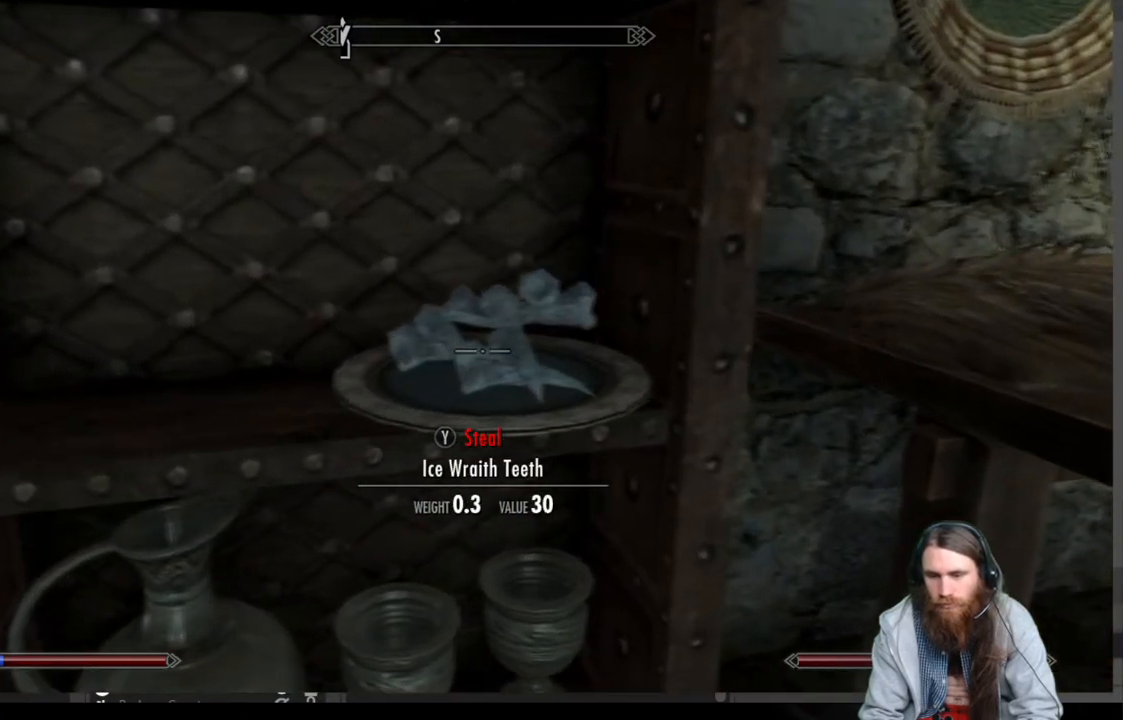
{"buttons": [], "left_stick": "center", "right_stick": "center", "events": [[333, "Y", "down"], [467, "Y", "up"]]}
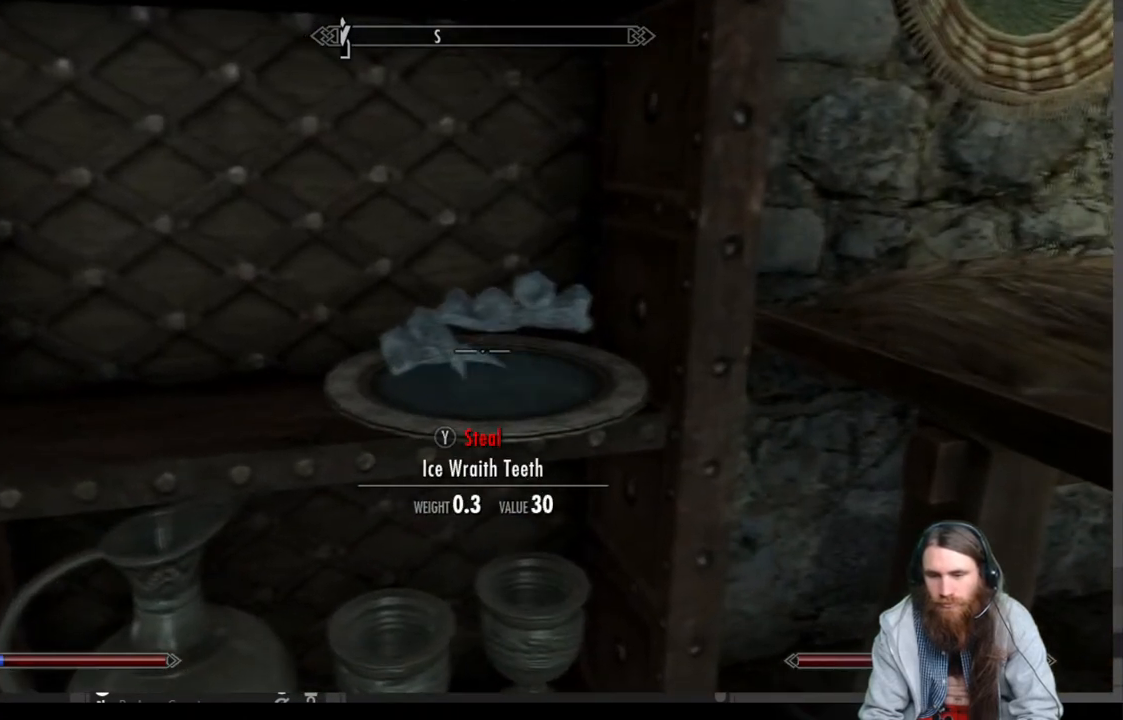
{"buttons": [], "left_stick": "up", "right_stick": "center", "events": [[500, "left_stick", "up"]]}
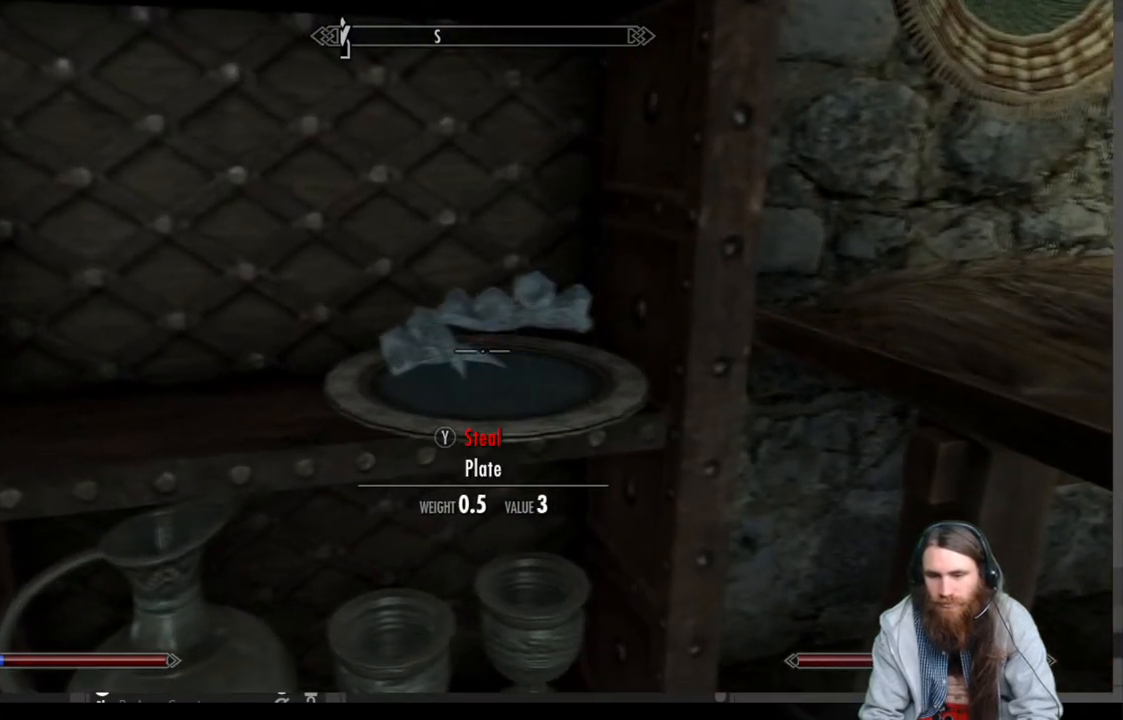
{"buttons": [], "left_stick": "center", "right_stick": "center", "events": [[167, "left_stick", "center"]]}
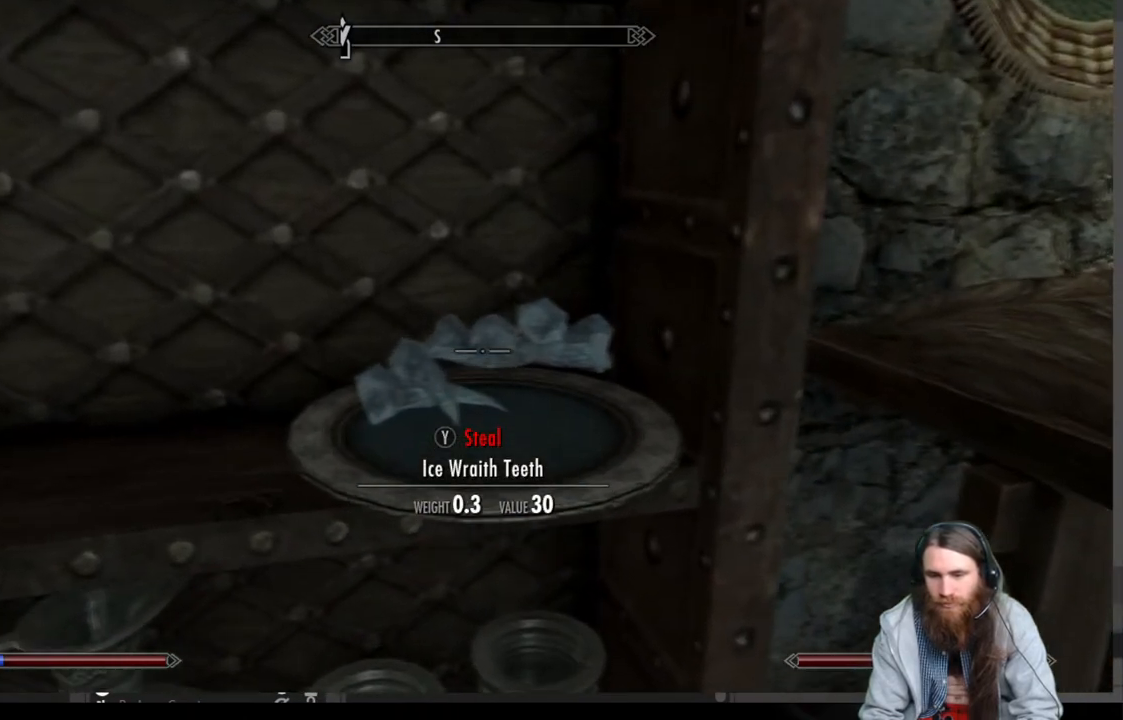
{"buttons": [], "left_stick": "center", "right_stick": "center", "events": [[100, "Y", "down"], [283, "Y", "up"]]}
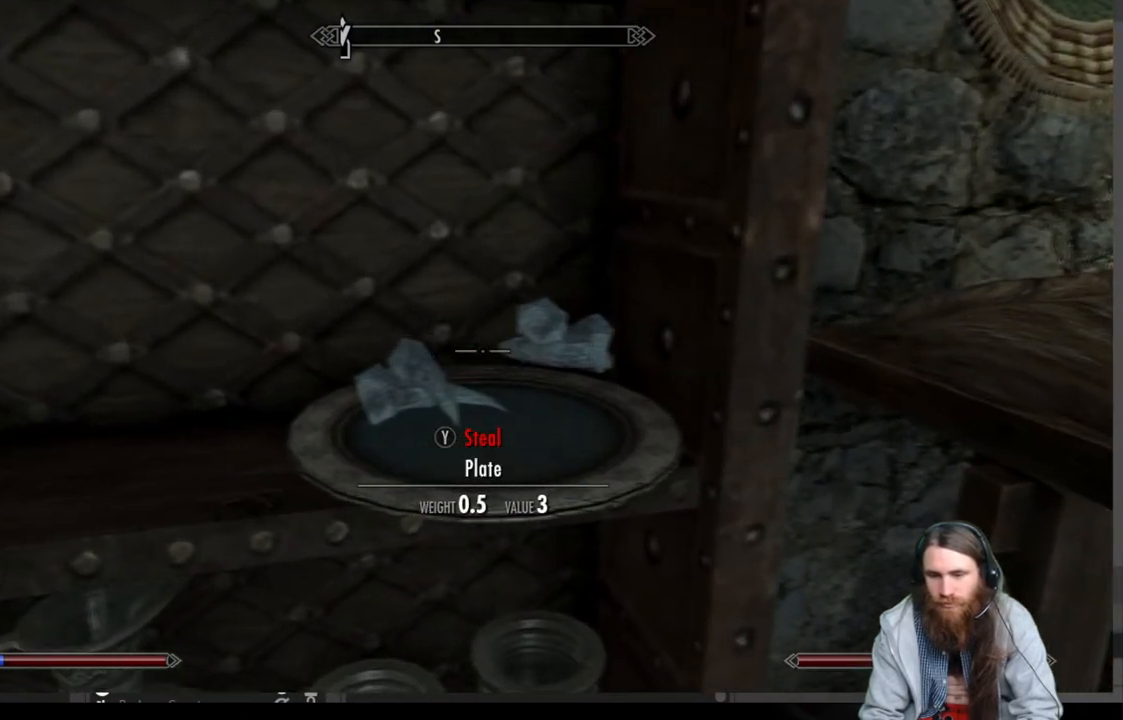
{"buttons": [], "left_stick": "center", "right_stick": "center", "events": [[217, "left_stick", "left"], [400, "left_stick", "center"]]}
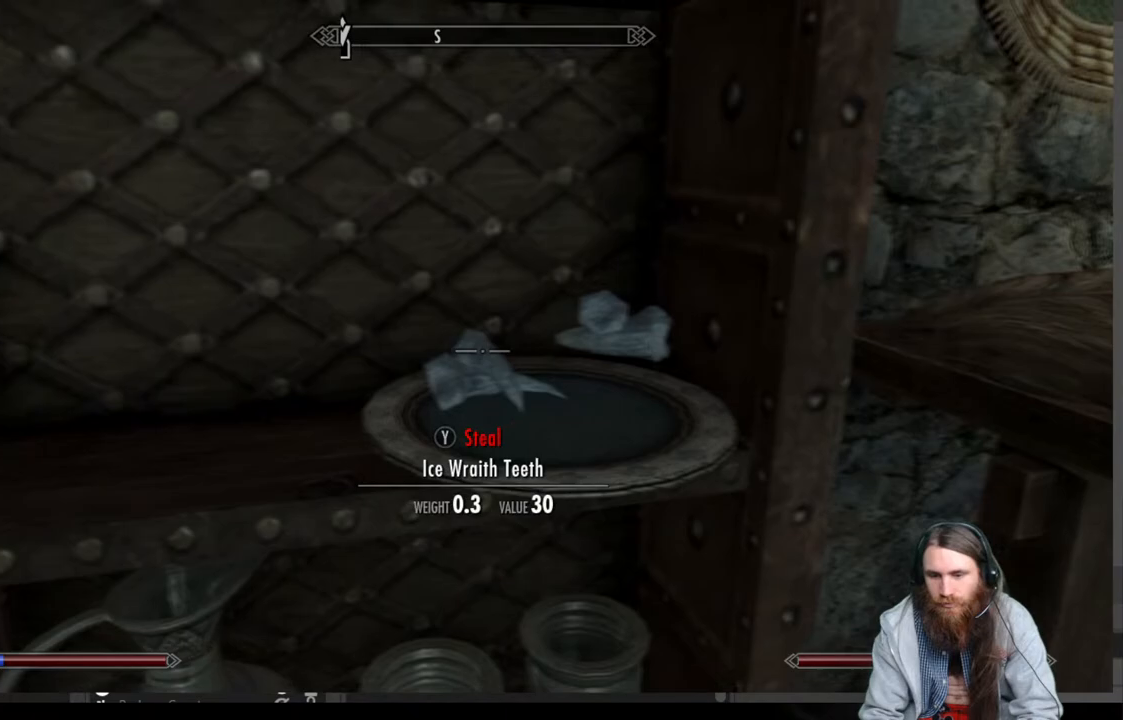
{"buttons": [], "left_stick": "up-right", "right_stick": "center", "events": [[283, "Y", "down"], [417, "Y", "up"], [500, "left_stick", "up-right"]]}
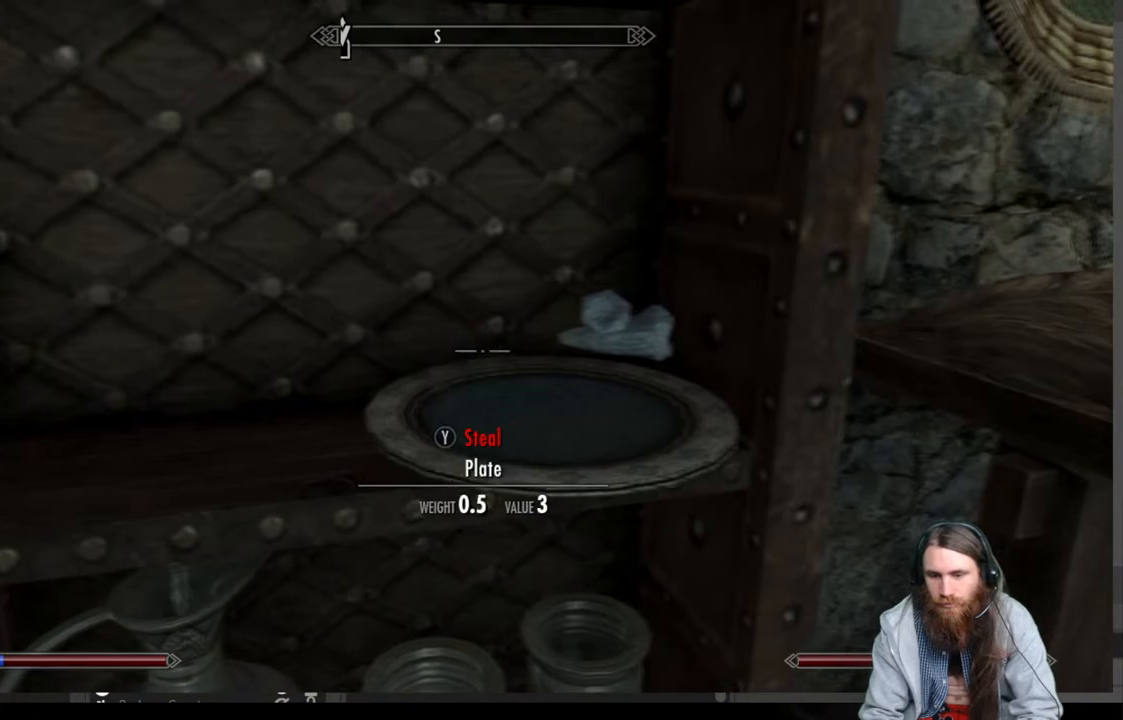
{"buttons": [], "left_stick": "center", "right_stick": "center", "events": [[150, "left_stick", "center"]]}
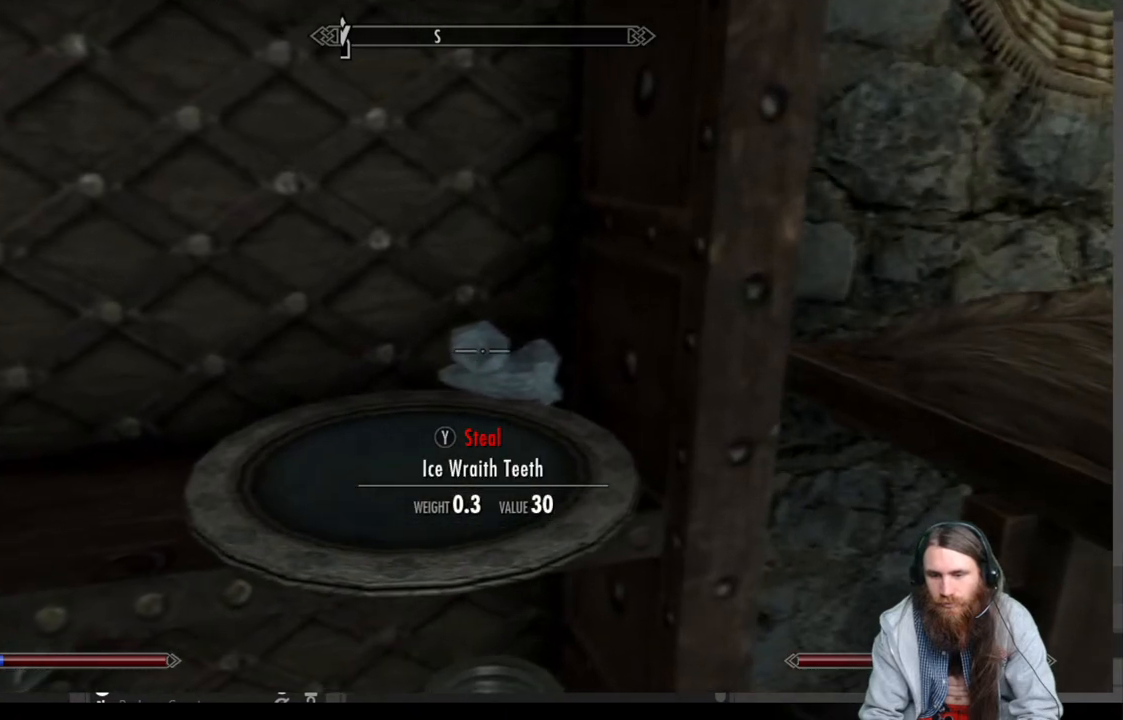
{"buttons": [], "left_stick": "down-left", "right_stick": "center", "events": [[233, "Y", "down"], [367, "Y", "up"], [483, "left_stick", "down-left"]]}
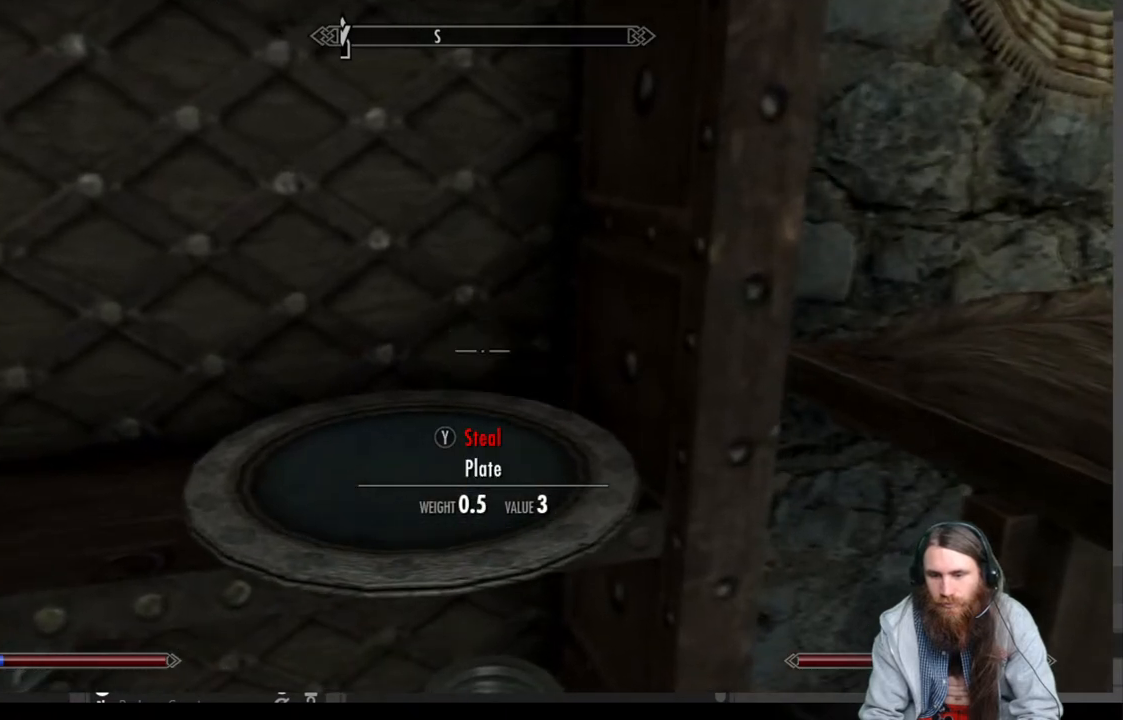
{"buttons": [], "left_stick": "center", "right_stick": "center", "events": [[133, "right_stick", "down"], [283, "right_stick", "center"], [483, "left_stick", "center"]]}
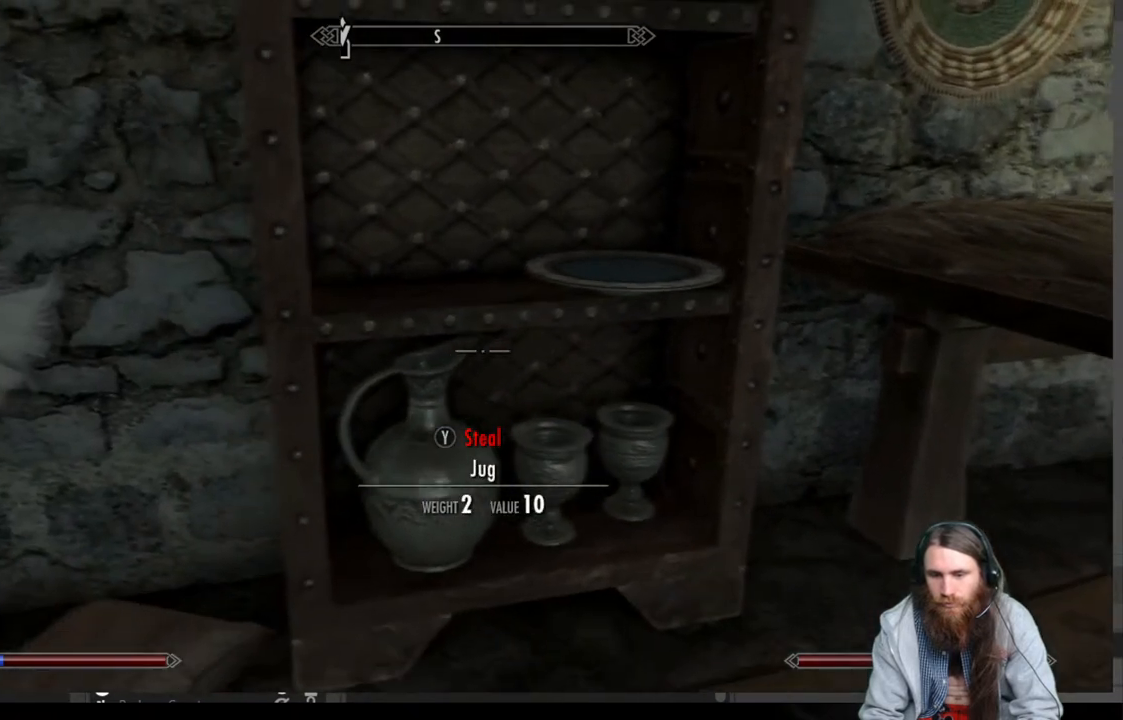
{"buttons": [], "left_stick": "center", "right_stick": "right", "events": [[50, "right_stick", "right"]]}
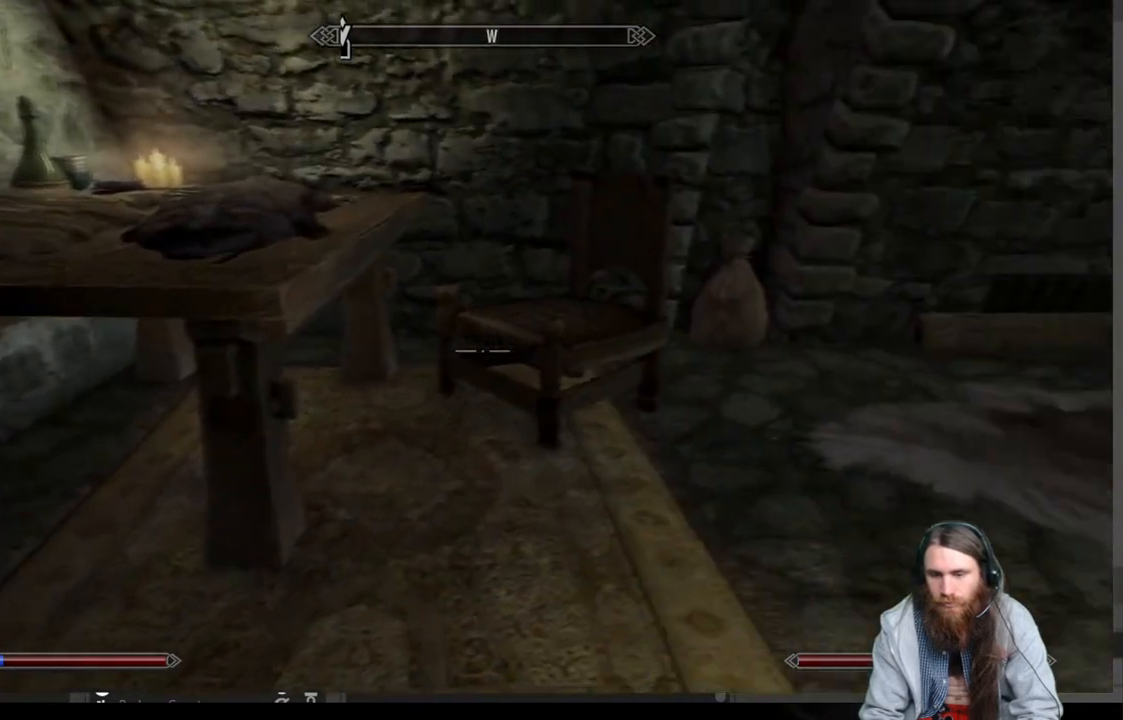
{"buttons": [], "left_stick": "up", "right_stick": "center", "events": [[300, "right_stick", "center"], [483, "left_stick", "up"]]}
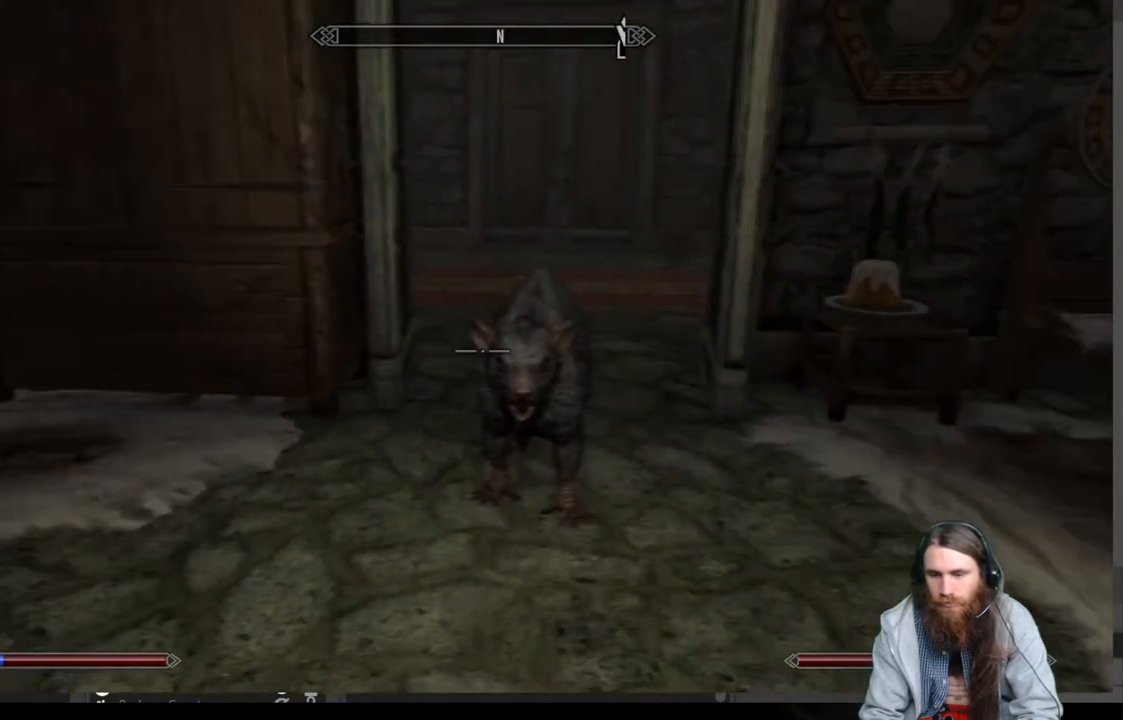
{"buttons": ["A"], "left_stick": "up", "right_stick": "center", "events": [[283, "A", "down"]]}